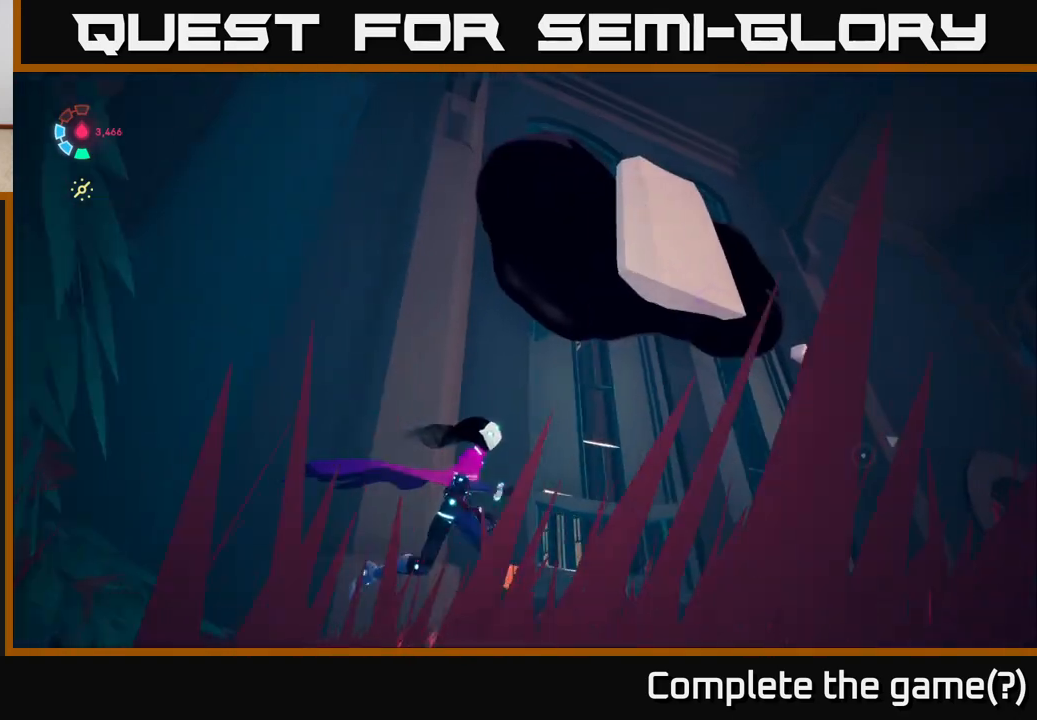
Gameplay with a controller (Xbox layout); each line is a JSON object with the inputs held at the frame after it. "events" lists button and stick changes between this image and that frame as [ms after this image, input, new state], when the widget could be followed in between.
{"buttons": [], "left_stick": "center", "right_stick": "center", "events": [[50, "right_stick", "center"], [350, "left_stick", "center"]]}
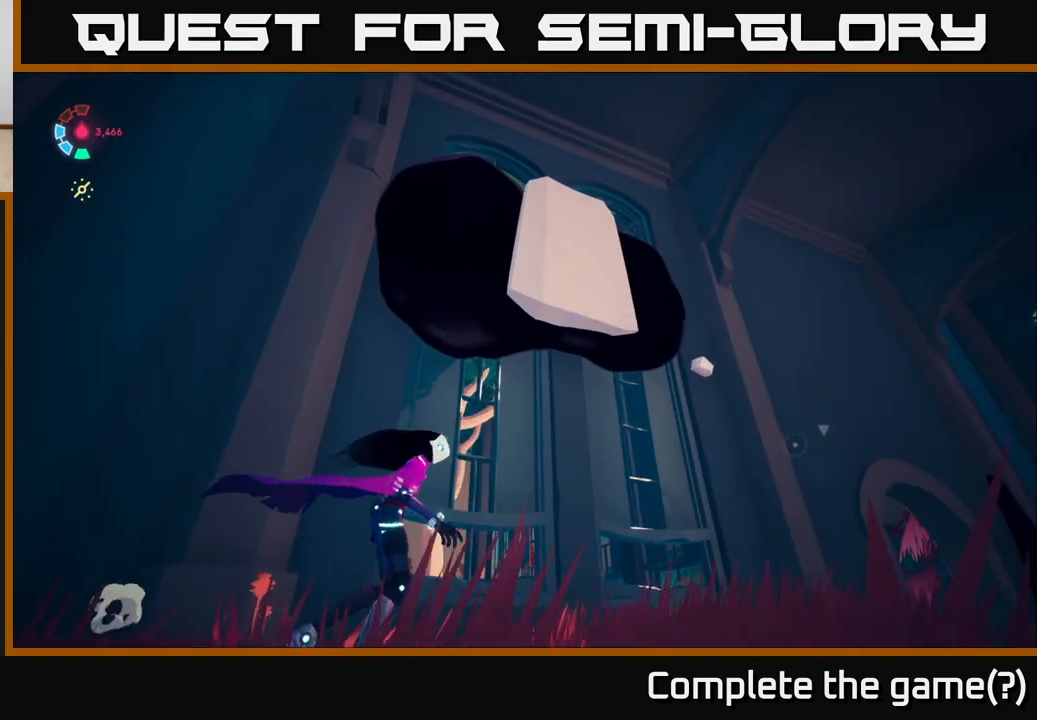
{"buttons": [], "left_stick": "center", "right_stick": "down-right", "events": [[267, "right_stick", "down-right"]]}
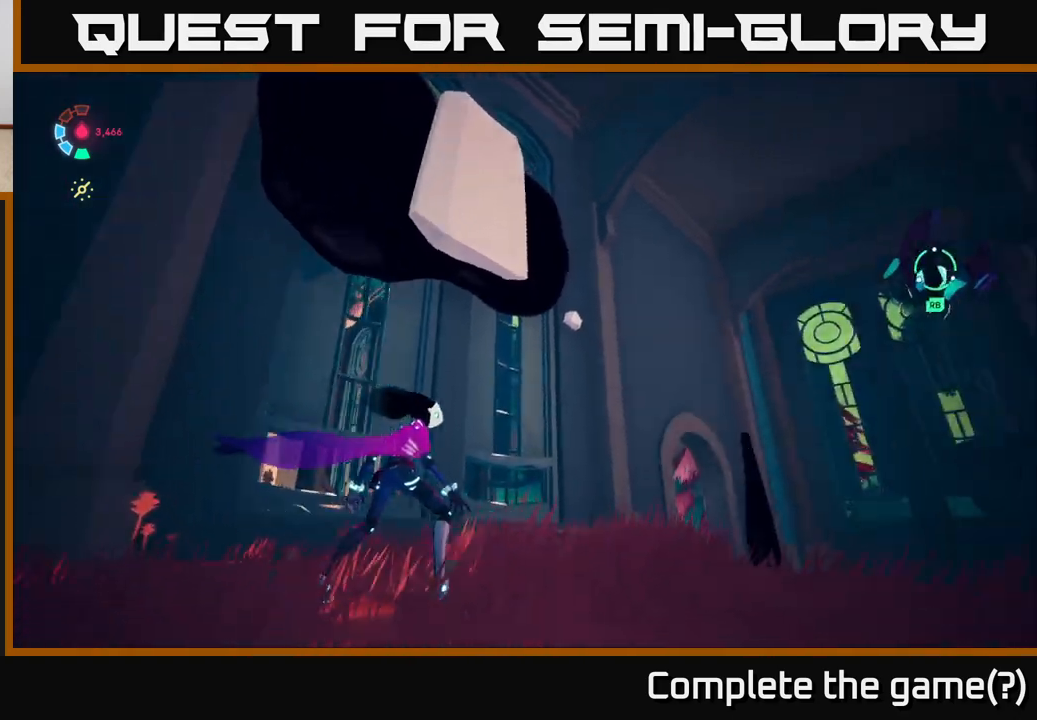
{"buttons": [], "left_stick": "center", "right_stick": "right", "events": [[117, "left_stick", "right"], [233, "right_stick", "center"], [350, "left_stick", "center"], [433, "right_stick", "right"]]}
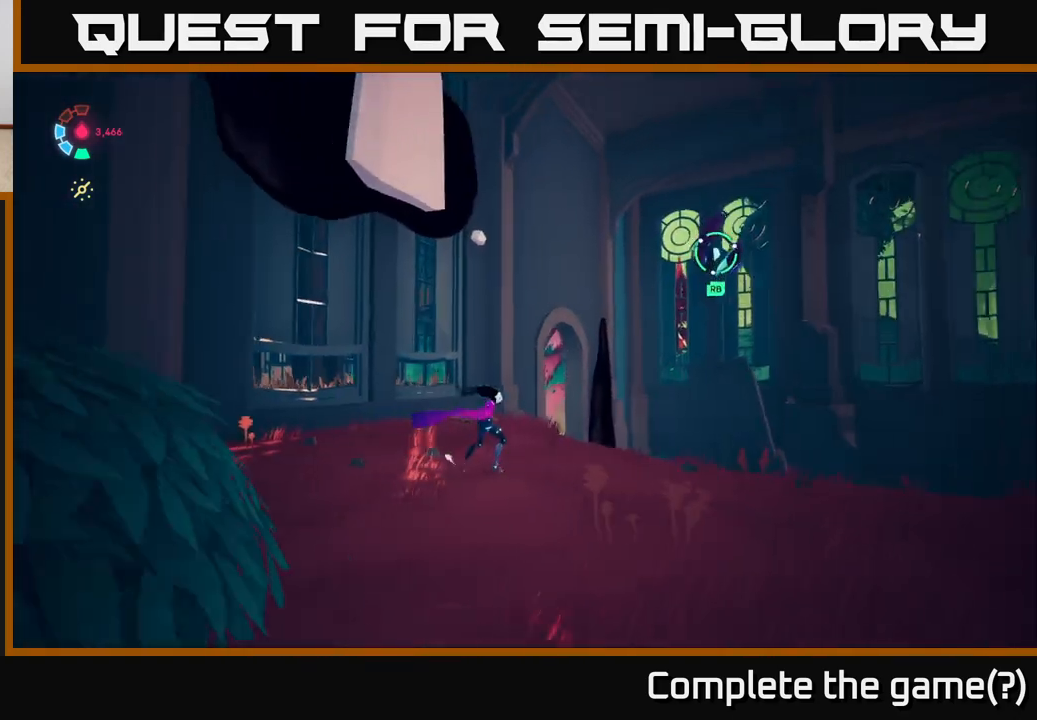
{"buttons": ["L2"], "left_stick": "up-right", "right_stick": "down-right", "events": [[367, "left_stick", "up-right"], [450, "right_stick", "down-right"], [483, "L2", "down"]]}
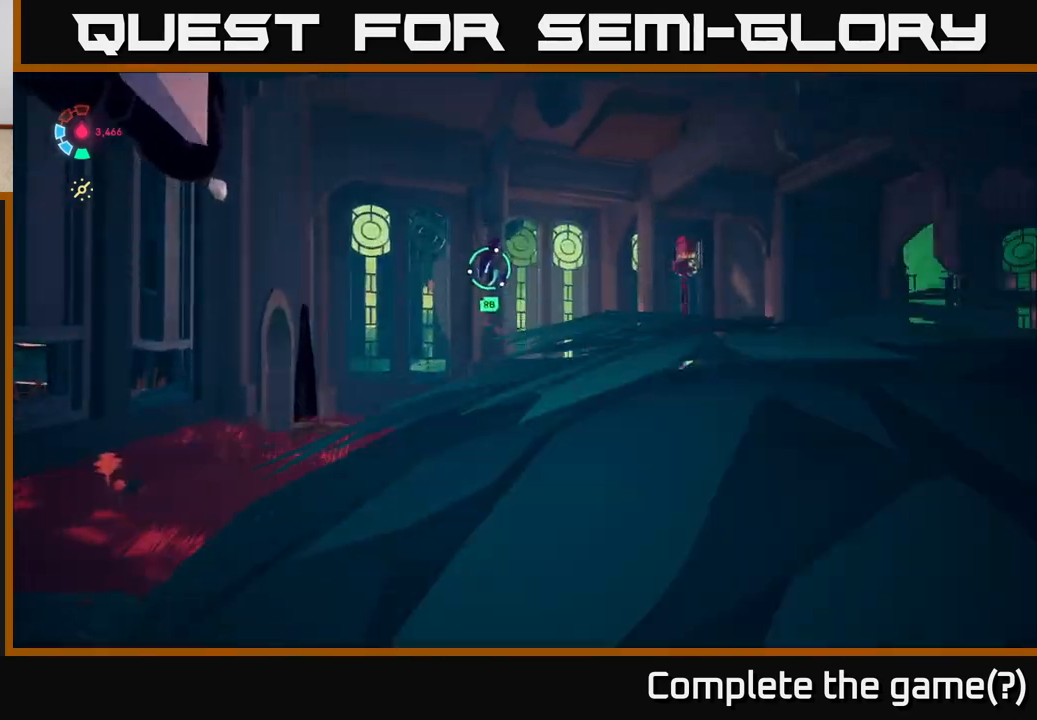
{"buttons": ["L2"], "left_stick": "up-right", "right_stick": "center", "events": [[317, "right_stick", "center"]]}
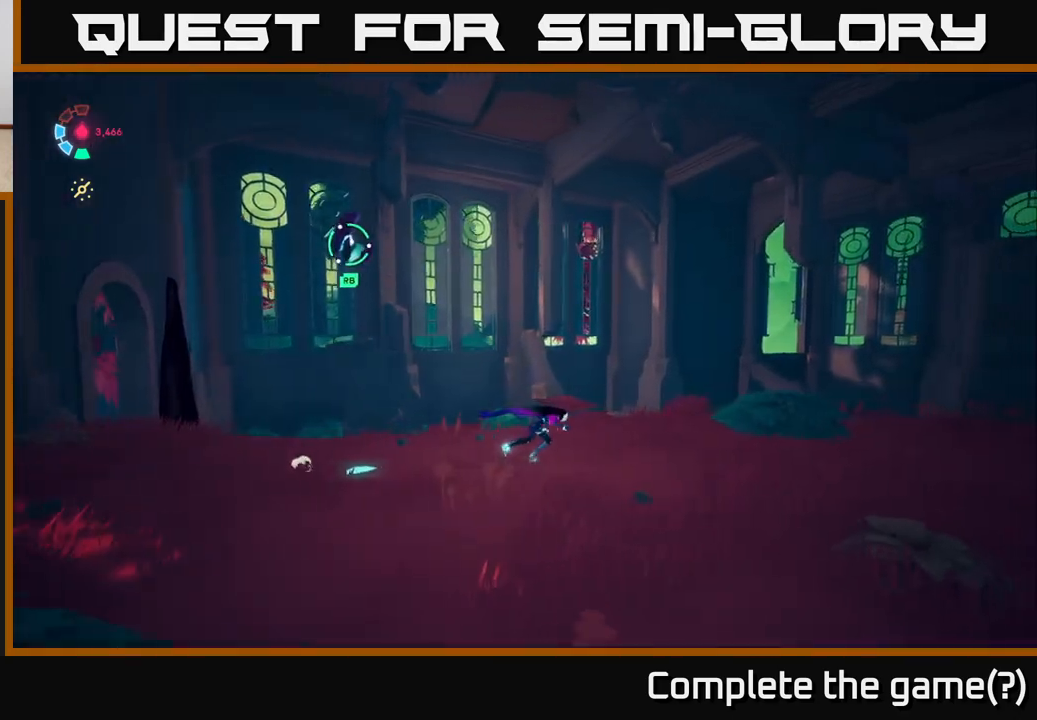
{"buttons": ["L2"], "left_stick": "up", "right_stick": "left", "events": [[350, "right_stick", "down-left"], [450, "left_stick", "up"], [500, "right_stick", "left"]]}
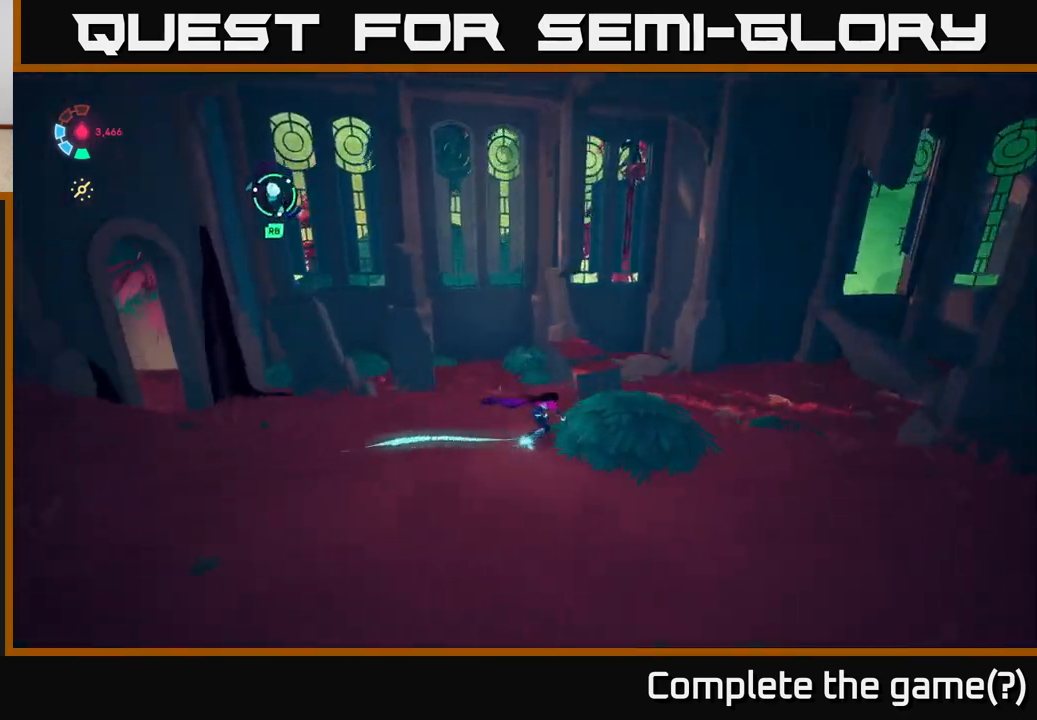
{"buttons": ["A", "L2"], "left_stick": "up", "right_stick": "center", "events": [[350, "right_stick", "center"], [417, "A", "down"]]}
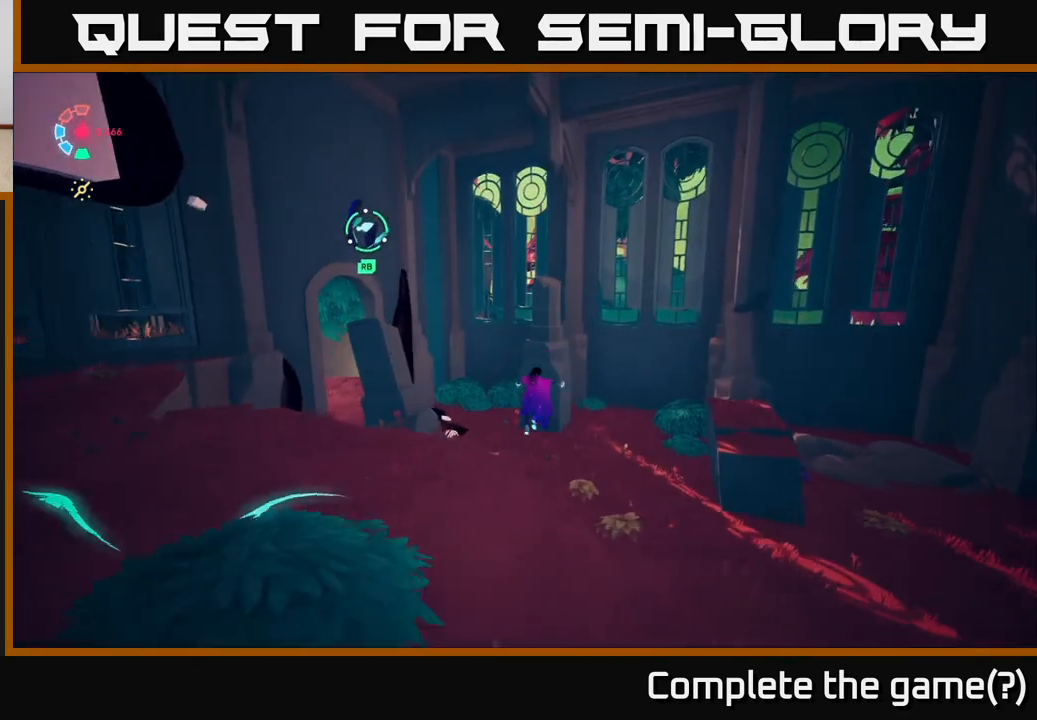
{"buttons": ["L2"], "left_stick": "up", "right_stick": "down-left", "events": [[67, "A", "up"], [350, "right_stick", "down-left"]]}
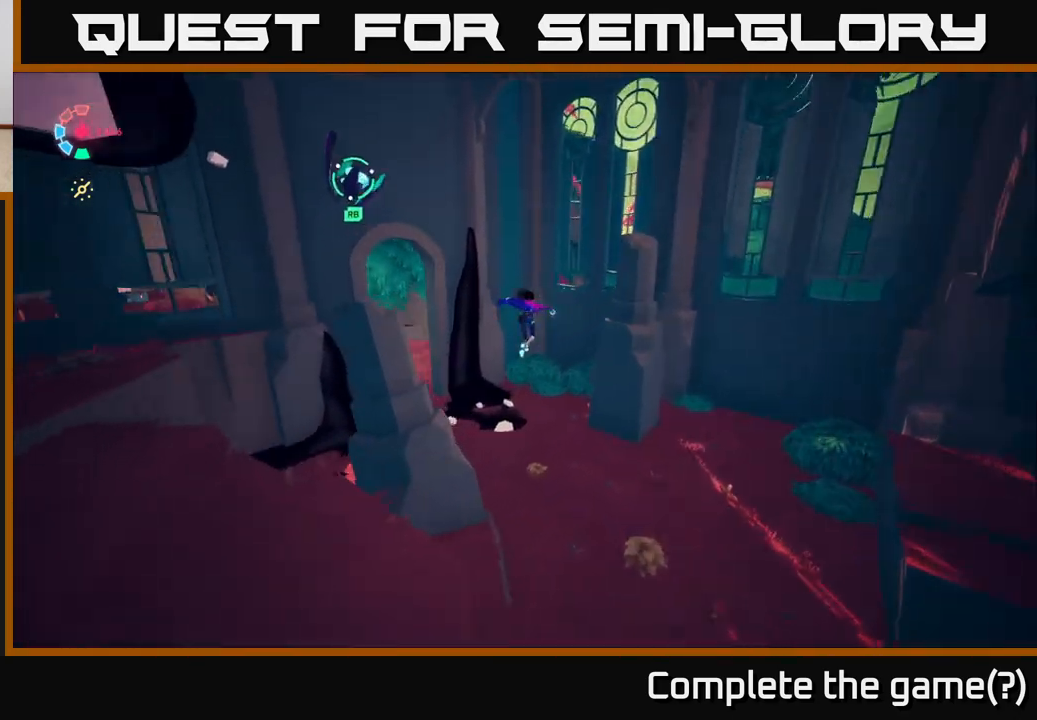
{"buttons": ["L2"], "left_stick": "up-left", "right_stick": "right", "events": [[50, "right_stick", "center"], [400, "right_stick", "right"], [417, "left_stick", "up-left"]]}
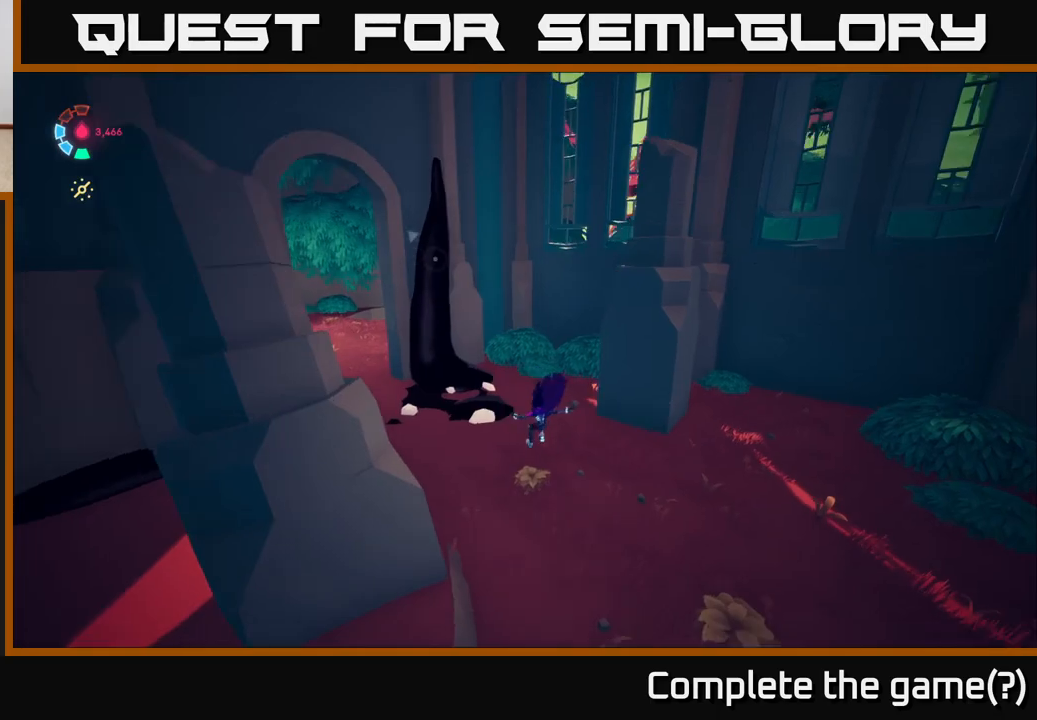
{"buttons": ["L2"], "left_stick": "up-left", "right_stick": "left", "events": [[383, "right_stick", "center"], [450, "right_stick", "left"]]}
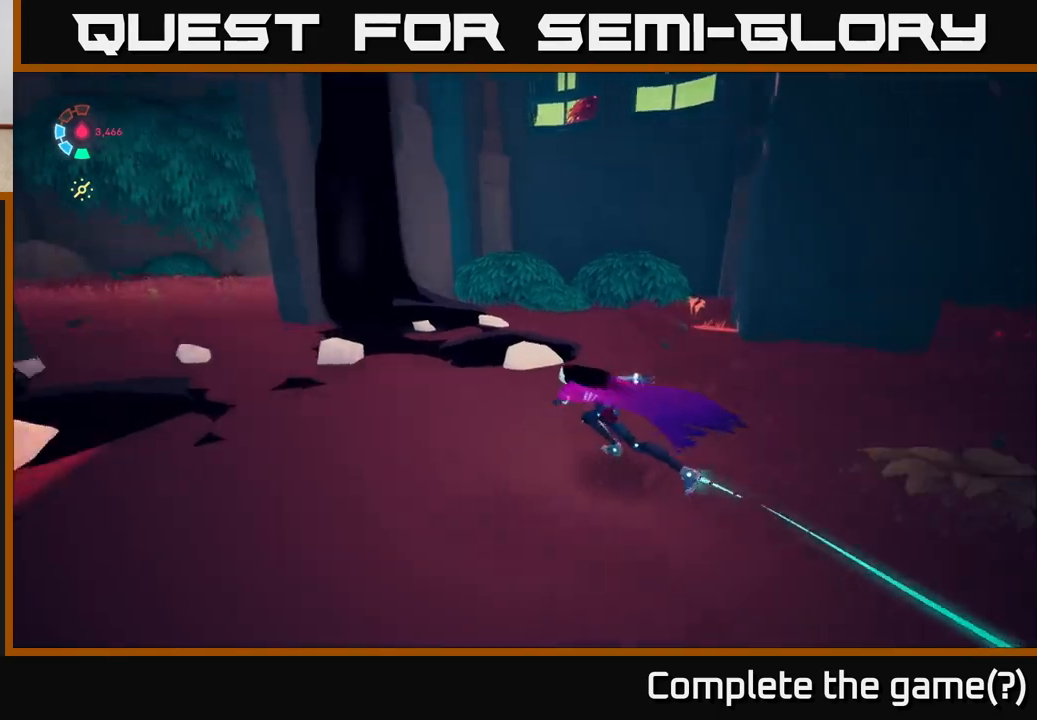
{"buttons": ["L2"], "left_stick": "up", "right_stick": "left", "events": [[233, "left_stick", "up"]]}
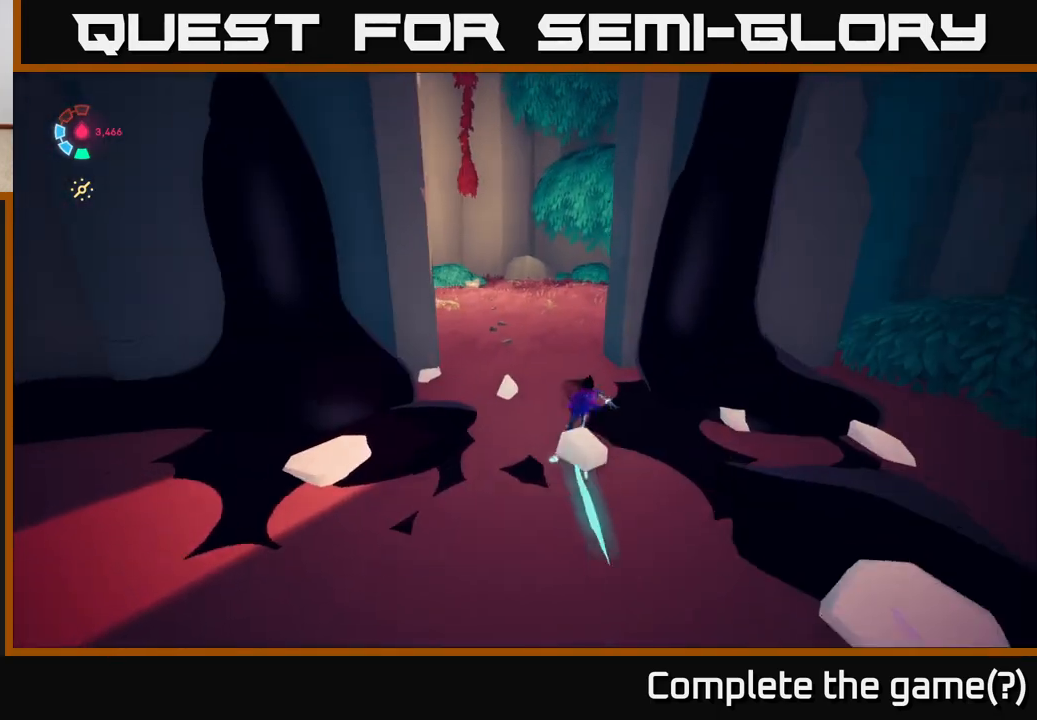
{"buttons": ["L2"], "left_stick": "up", "right_stick": "up-left", "events": [[50, "right_stick", "center"], [283, "right_stick", "up-left"]]}
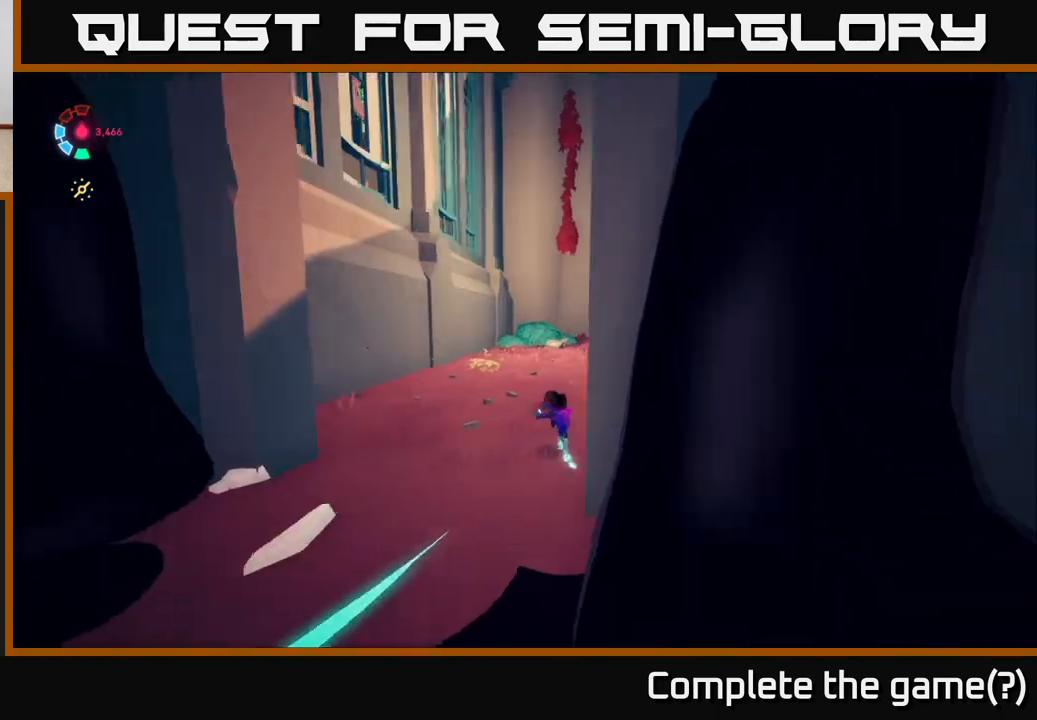
{"buttons": ["L2"], "left_stick": "up-right", "right_stick": "right", "events": [[67, "right_stick", "center"], [250, "right_stick", "right"], [483, "left_stick", "up-right"]]}
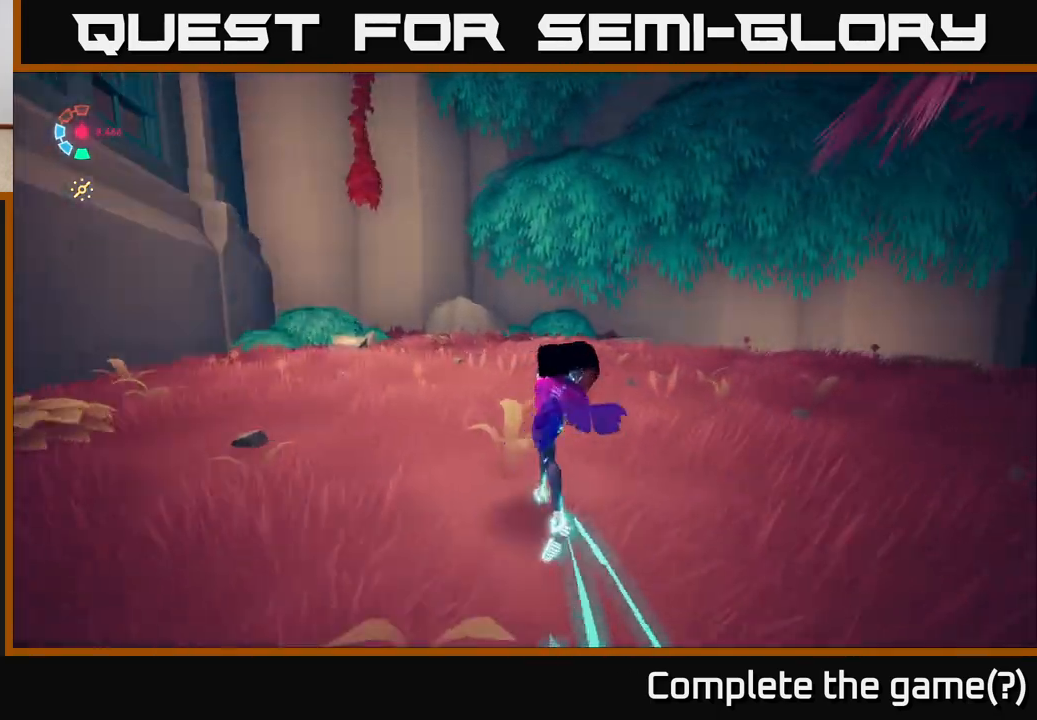
{"buttons": ["L2"], "left_stick": "up-right", "right_stick": "down-right", "events": [[367, "right_stick", "down-right"]]}
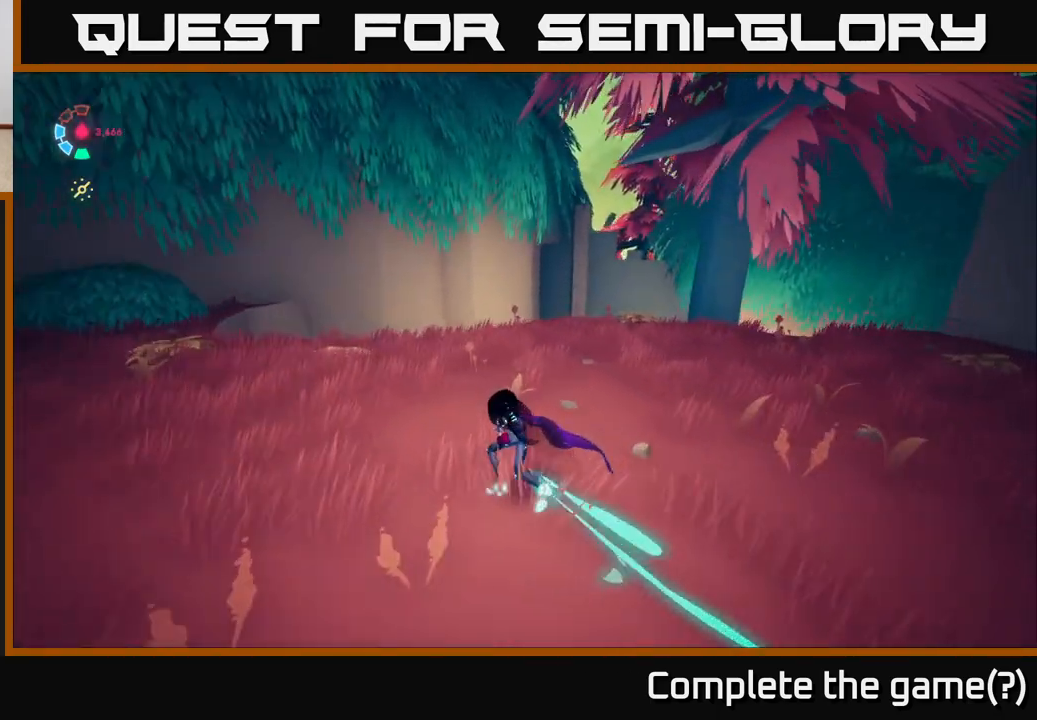
{"buttons": ["L2"], "left_stick": "up-right", "right_stick": "down-right", "events": []}
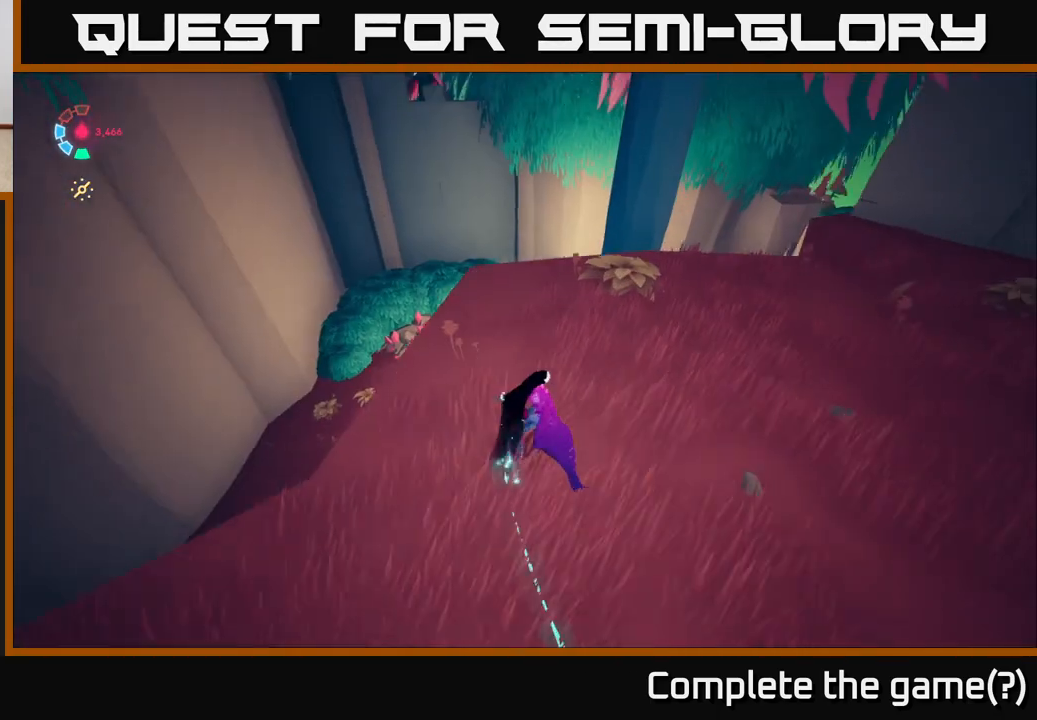
{"buttons": [], "left_stick": "right", "right_stick": "down-right", "events": [[117, "L2", "up"], [117, "left_stick", "right"]]}
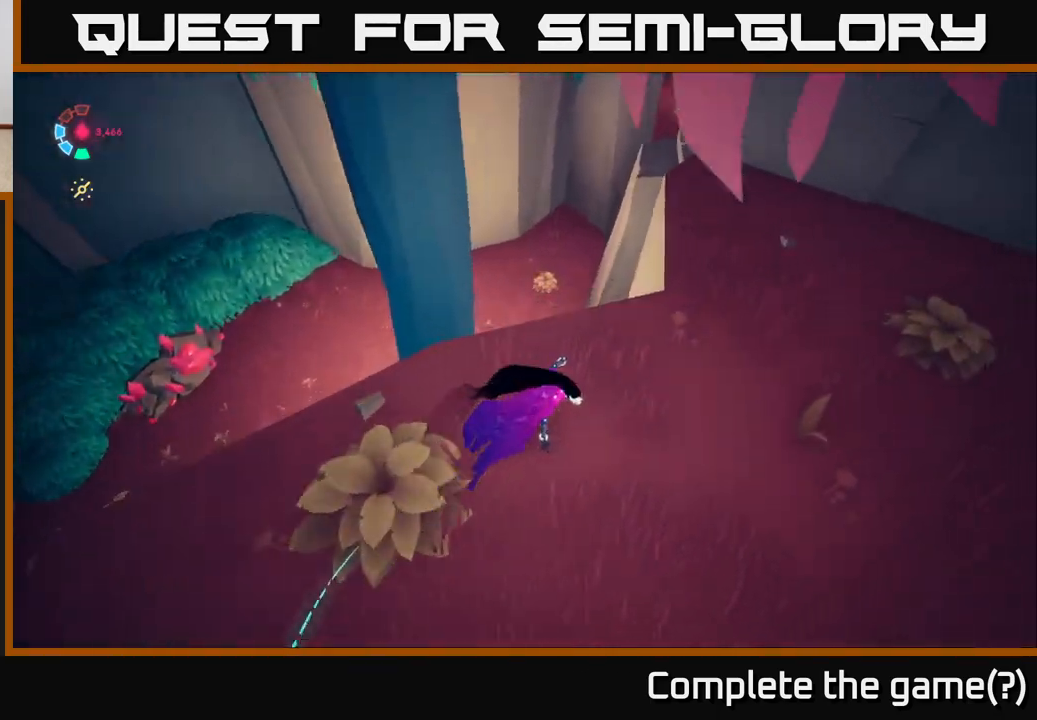
{"buttons": ["A", "L2"], "left_stick": "up", "right_stick": "center", "events": [[33, "L2", "down"], [150, "left_stick", "up"], [167, "right_stick", "center"], [383, "A", "down"]]}
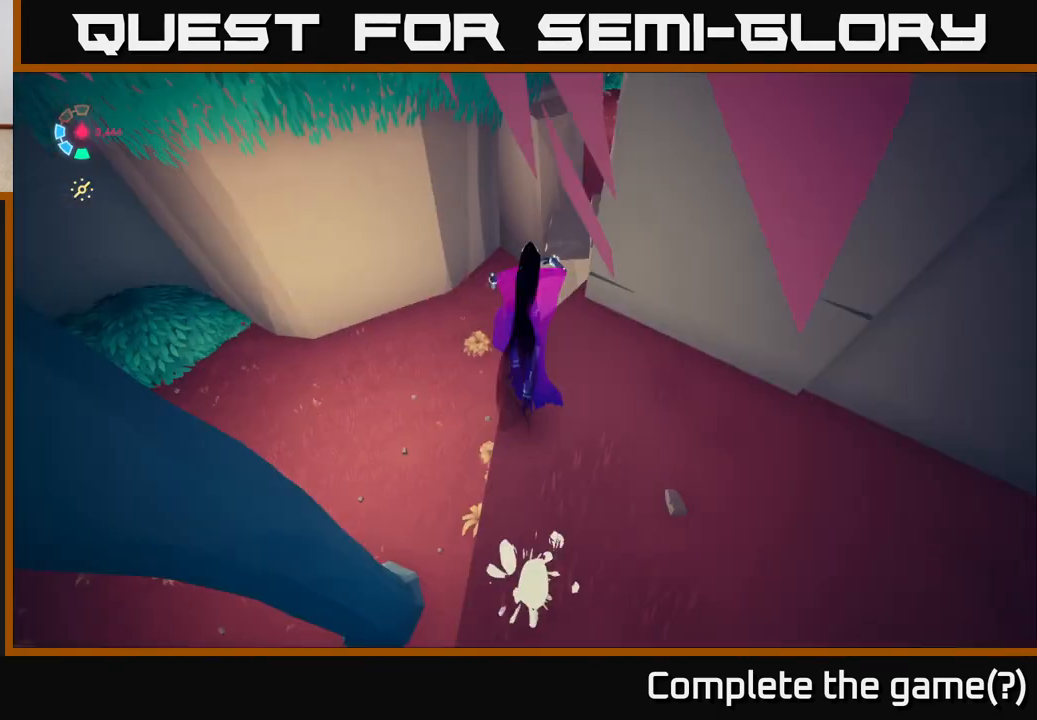
{"buttons": [], "left_stick": "up-right", "right_stick": "up-right", "events": [[100, "A", "up"], [300, "left_stick", "up-right"], [433, "right_stick", "up-right"], [450, "L2", "up"]]}
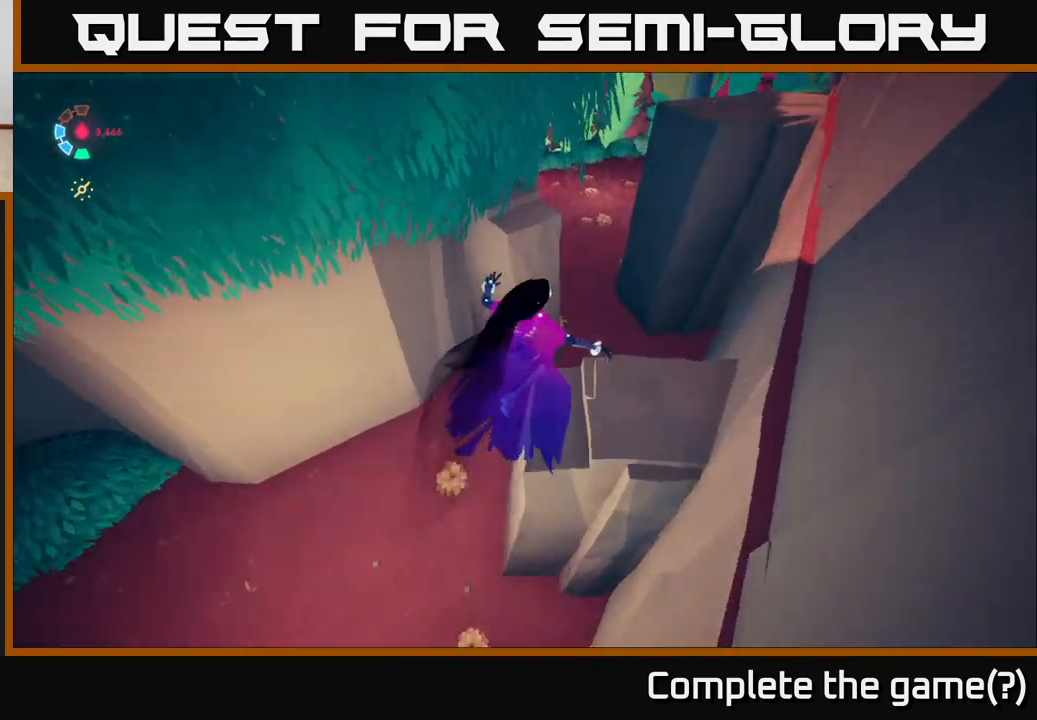
{"buttons": ["L2"], "left_stick": "up", "right_stick": "center", "events": [[83, "left_stick", "right"], [283, "L2", "down"], [317, "right_stick", "center"], [450, "left_stick", "up"]]}
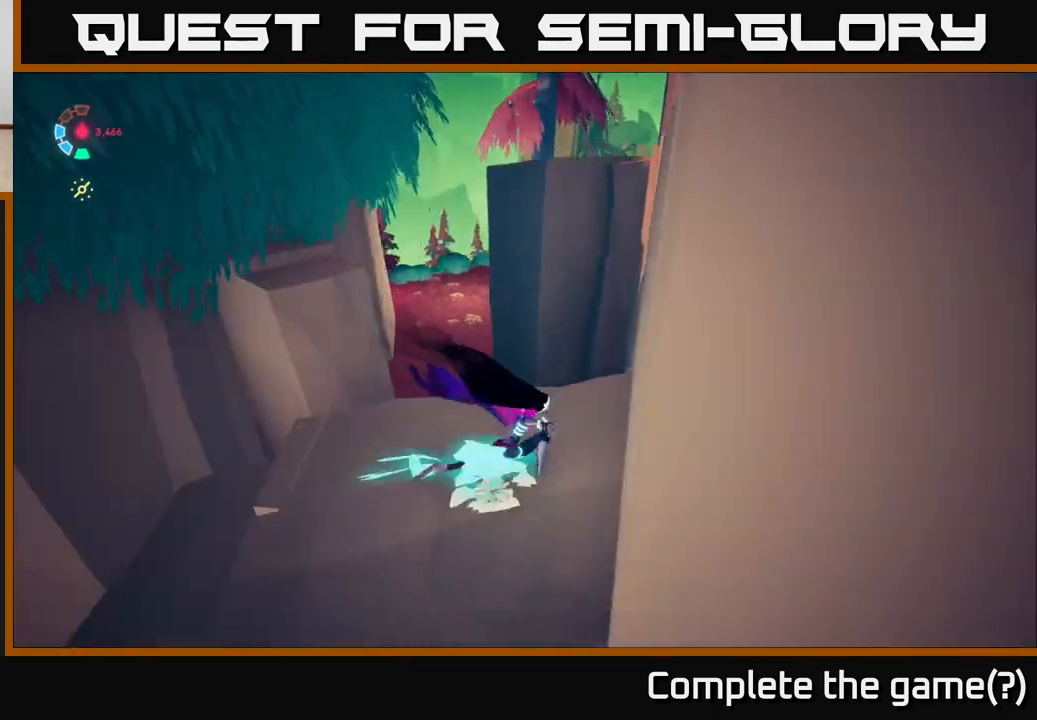
{"buttons": ["A", "L2"], "left_stick": "up", "right_stick": "center", "events": [[67, "A", "down"], [317, "A", "up"], [483, "A", "down"]]}
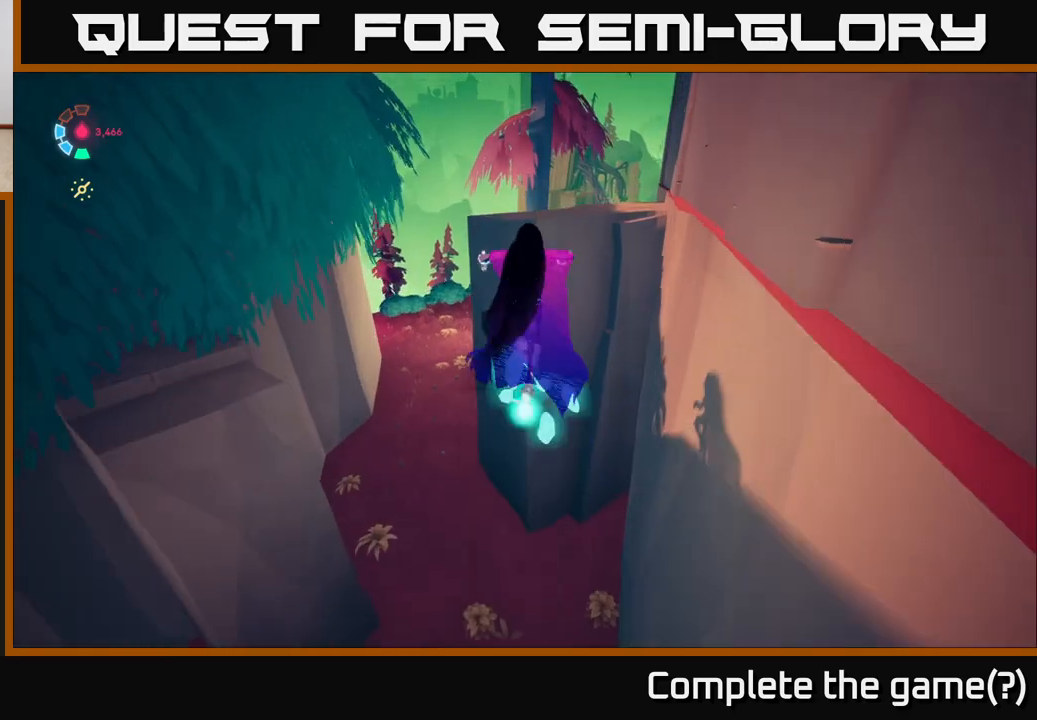
{"buttons": ["L2"], "left_stick": "up-right", "right_stick": "center", "events": [[33, "left_stick", "up-right"], [150, "A", "up"]]}
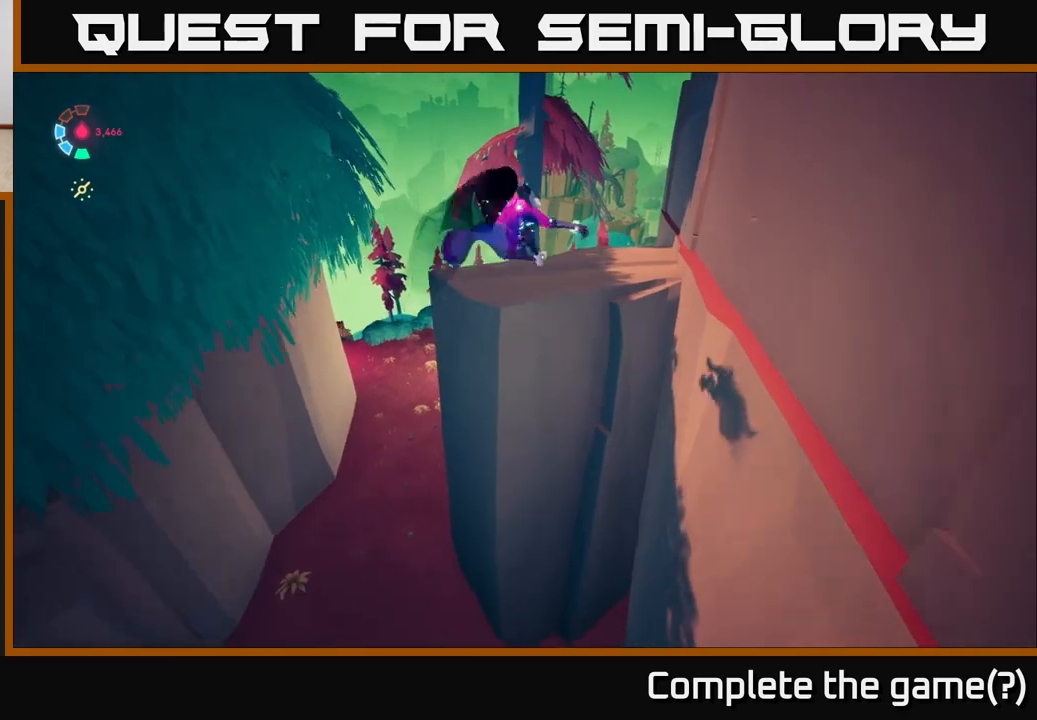
{"buttons": [], "left_stick": "up-right", "right_stick": "up-left", "events": [[50, "right_stick", "up-left"], [450, "L2", "up"]]}
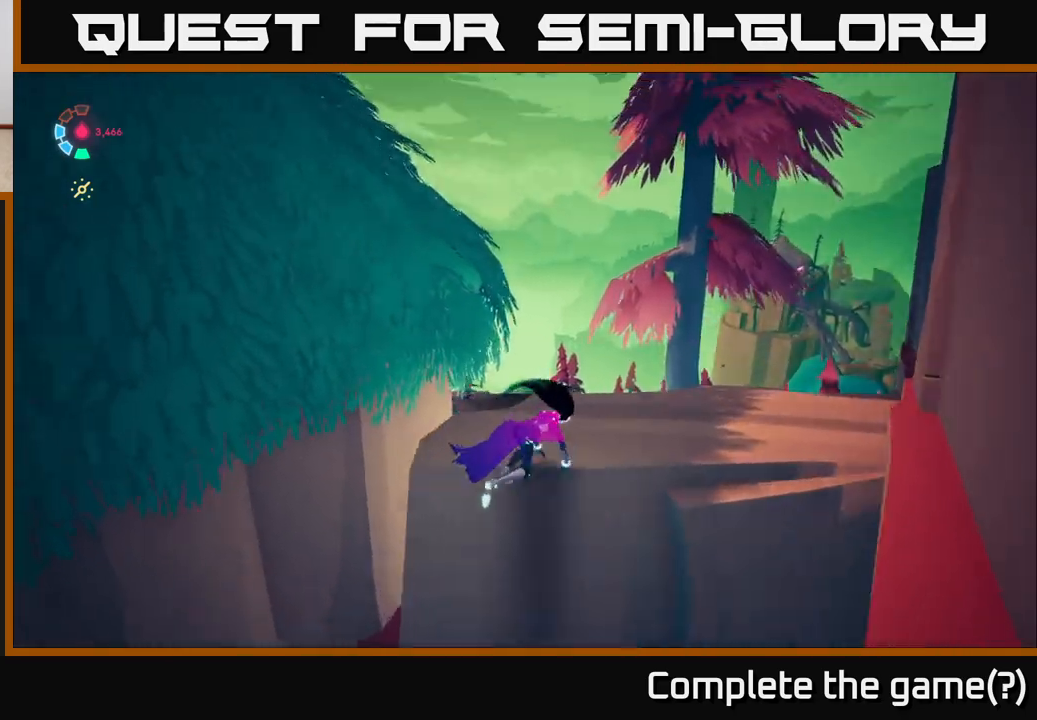
{"buttons": [], "left_stick": "center", "right_stick": "up-left", "events": [[133, "right_stick", "left"], [217, "left_stick", "right"], [350, "right_stick", "up-left"], [467, "left_stick", "center"]]}
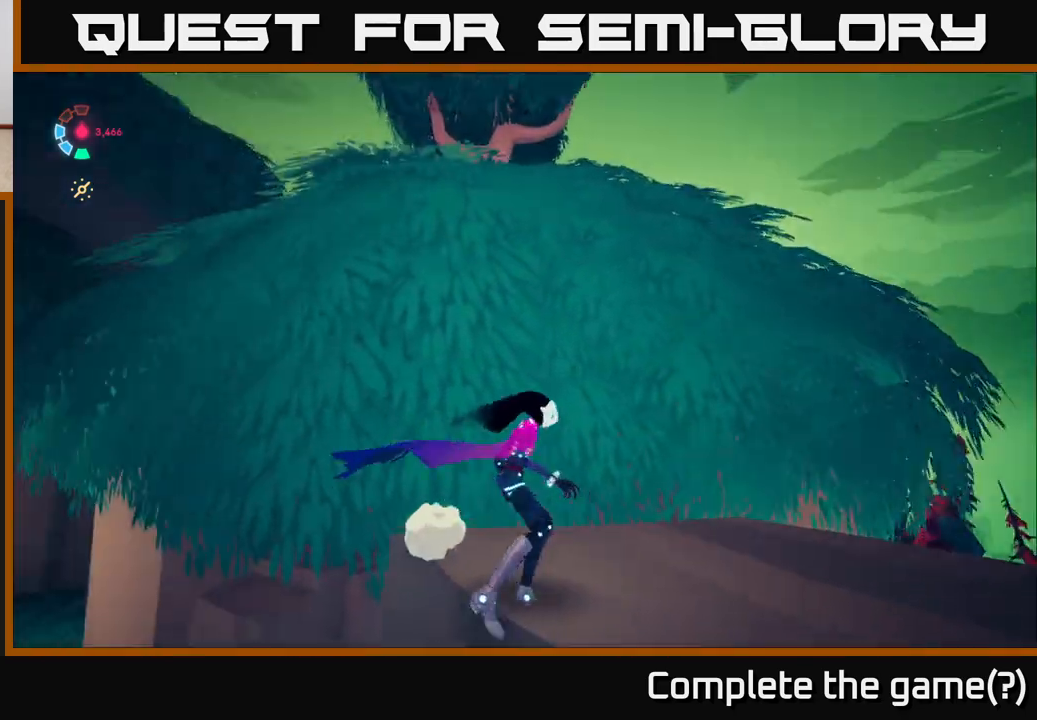
{"buttons": [], "left_stick": "right", "right_stick": "down-right", "events": [[150, "right_stick", "center"], [383, "right_stick", "down-right"], [483, "left_stick", "right"]]}
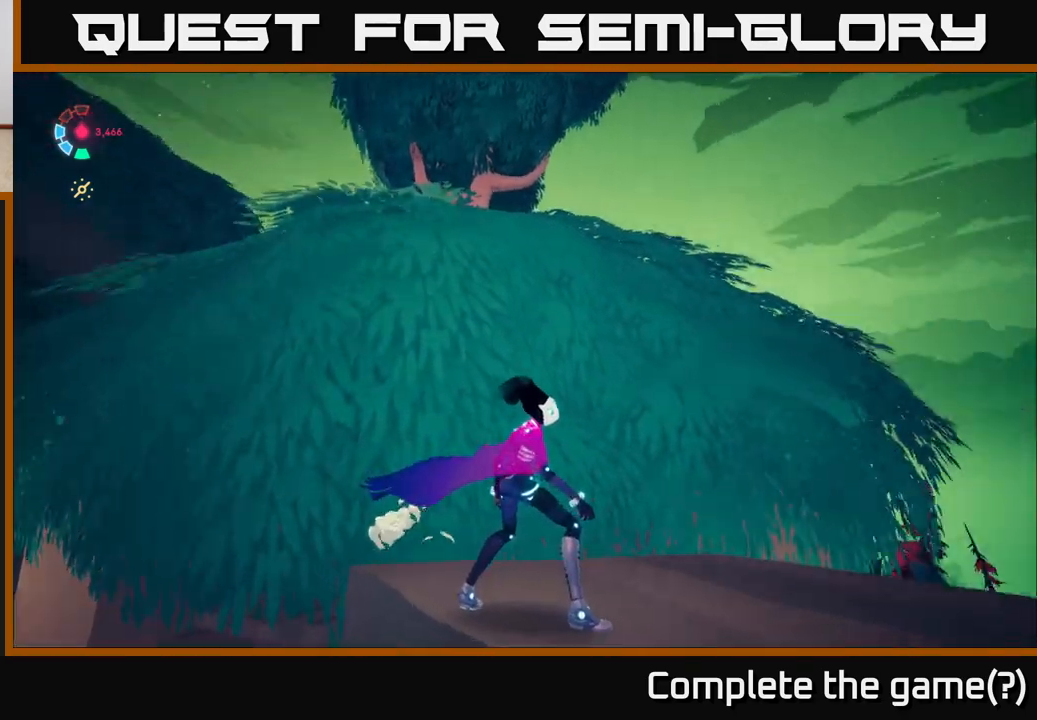
{"buttons": ["L2"], "left_stick": "right", "right_stick": "down-right", "events": [[417, "L2", "down"]]}
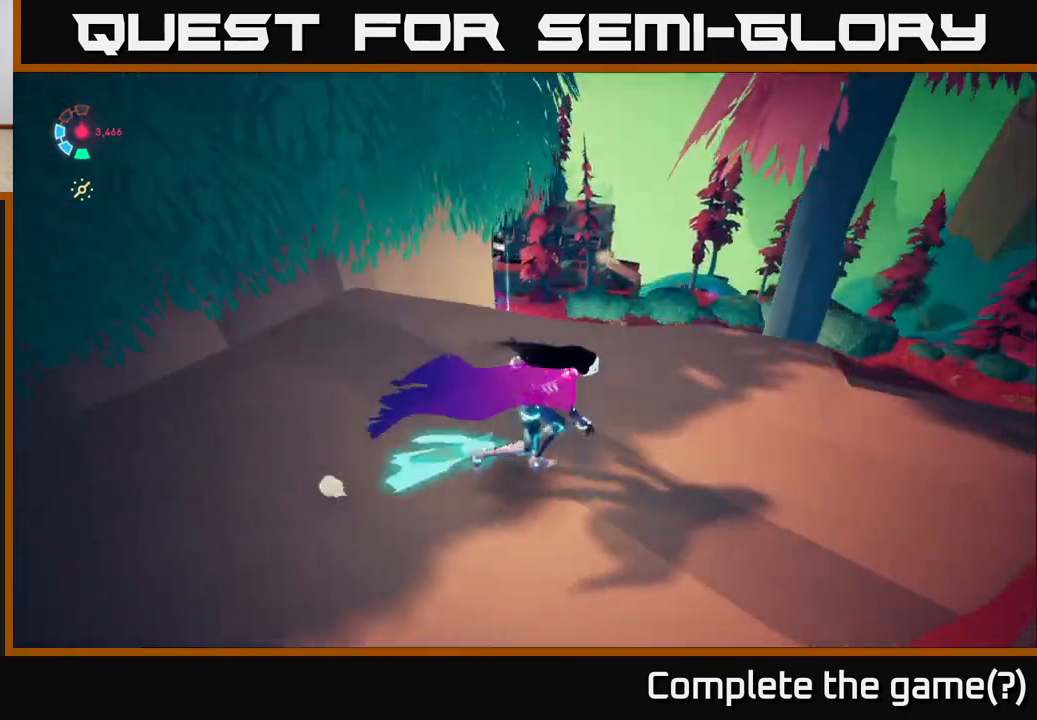
{"buttons": ["L2"], "left_stick": "up", "right_stick": "center", "events": [[267, "left_stick", "up-right"], [367, "right_stick", "center"], [450, "left_stick", "up"]]}
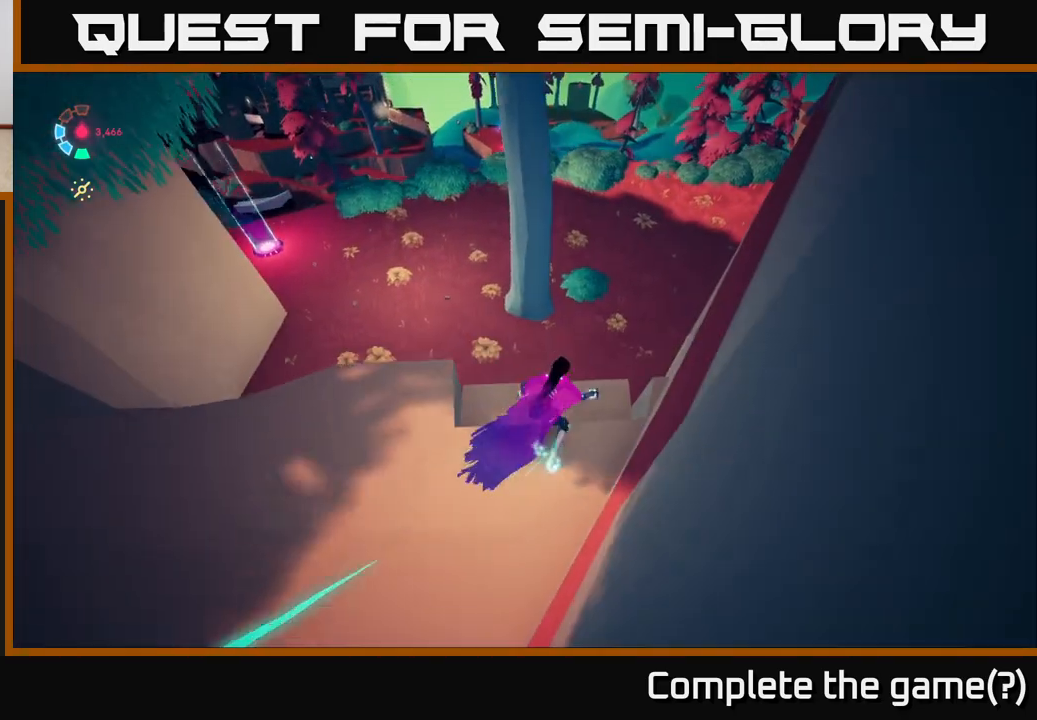
{"buttons": ["L2"], "left_stick": "up", "right_stick": "center", "events": [[83, "A", "down"], [283, "A", "up"]]}
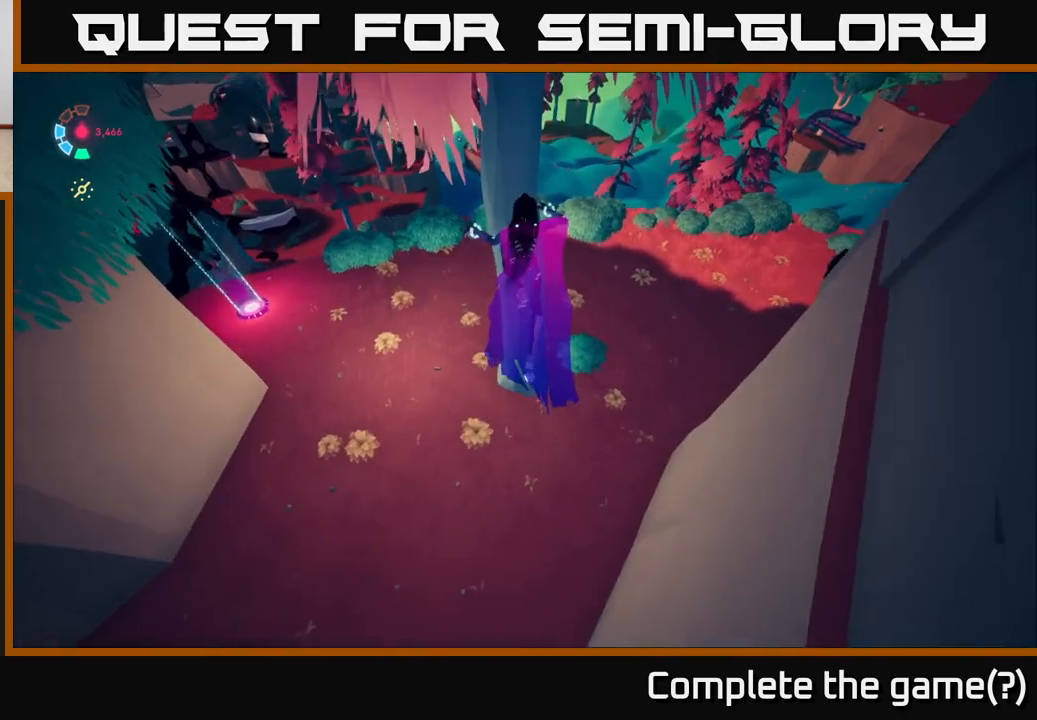
{"buttons": ["L2"], "left_stick": "up-left", "right_stick": "center", "events": [[117, "left_stick", "up-left"]]}
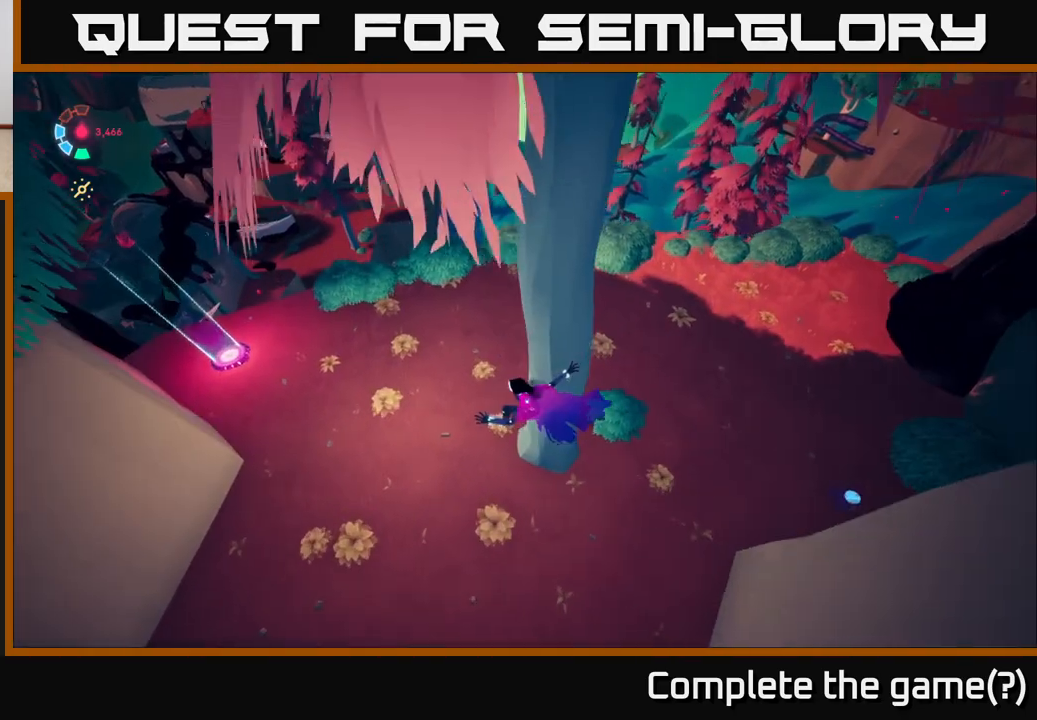
{"buttons": ["L2"], "left_stick": "up-right", "right_stick": "right", "events": [[417, "right_stick", "right"], [483, "left_stick", "up-right"]]}